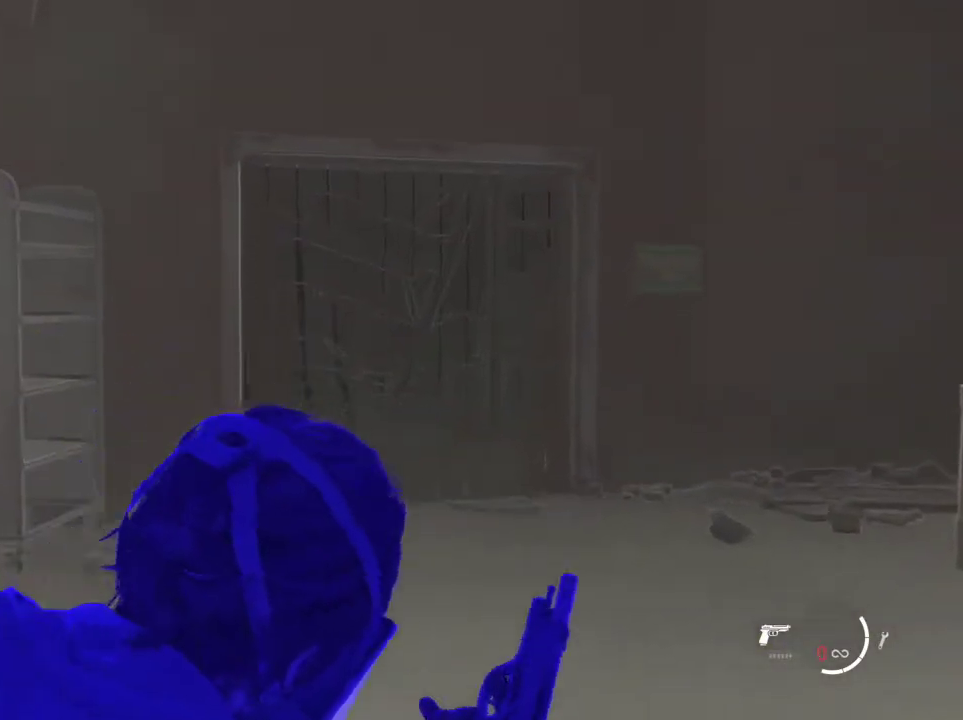
Gameplay with a controller (PlayStation layout); each line is a JSON object with the inputs held at the frame after it (dt_ms = milliseconds from this image to that frame). "events" lists button and stick changes between this image and that frame as [ms after this image, input, new state], when the widget could be followed in between. Not read: L1 L3 R3.
{"dt_ms": 600, "buttons": ["DPAD_UP"], "left_stick": "center", "right_stick": "center", "events": [[100, "START", "up"], [333, "DPAD_UP", "down"], [433, "DPAD_UP", "up"], [567, "DPAD_UP", "down"]]}
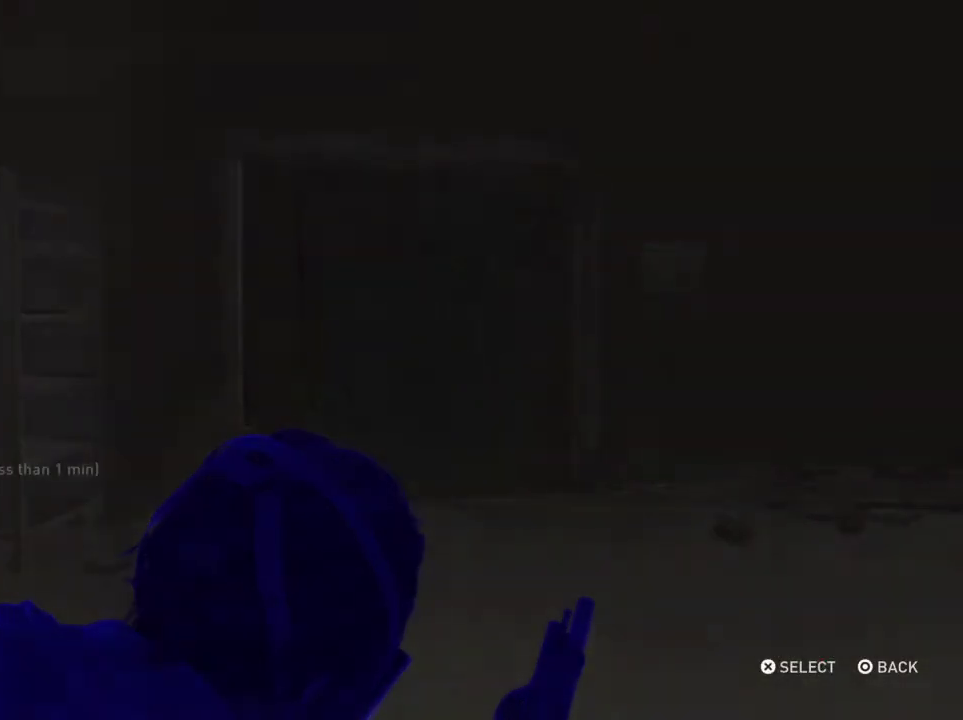
{"dt_ms": 400, "buttons": [], "left_stick": "center", "right_stick": "center", "events": [[67, "DPAD_UP", "up"]]}
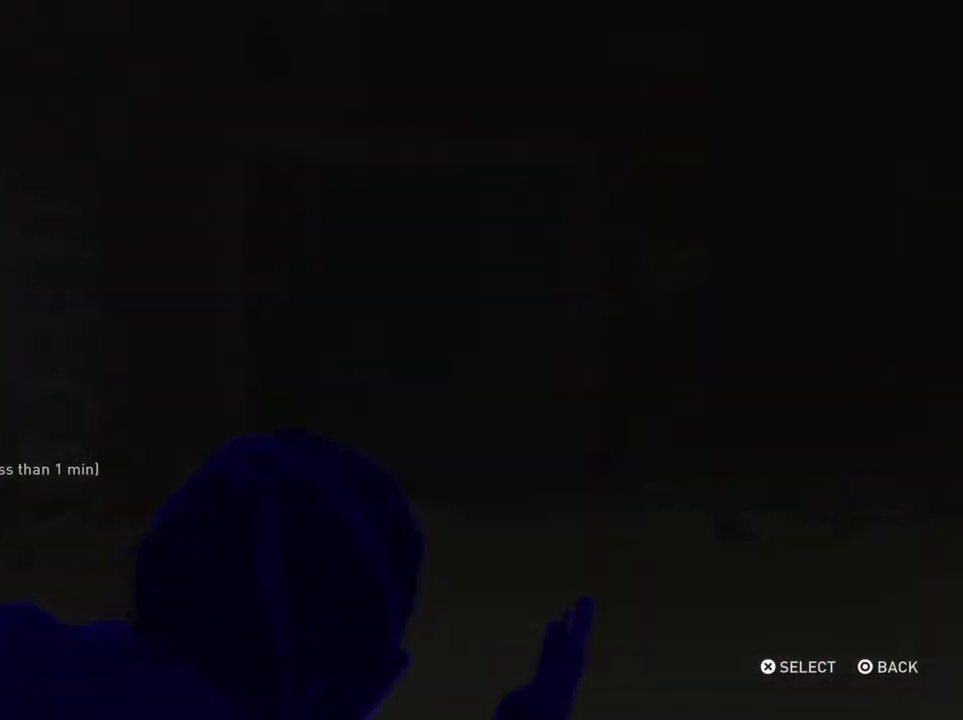
{"dt_ms": 500, "buttons": [], "left_stick": "center", "right_stick": "center", "events": []}
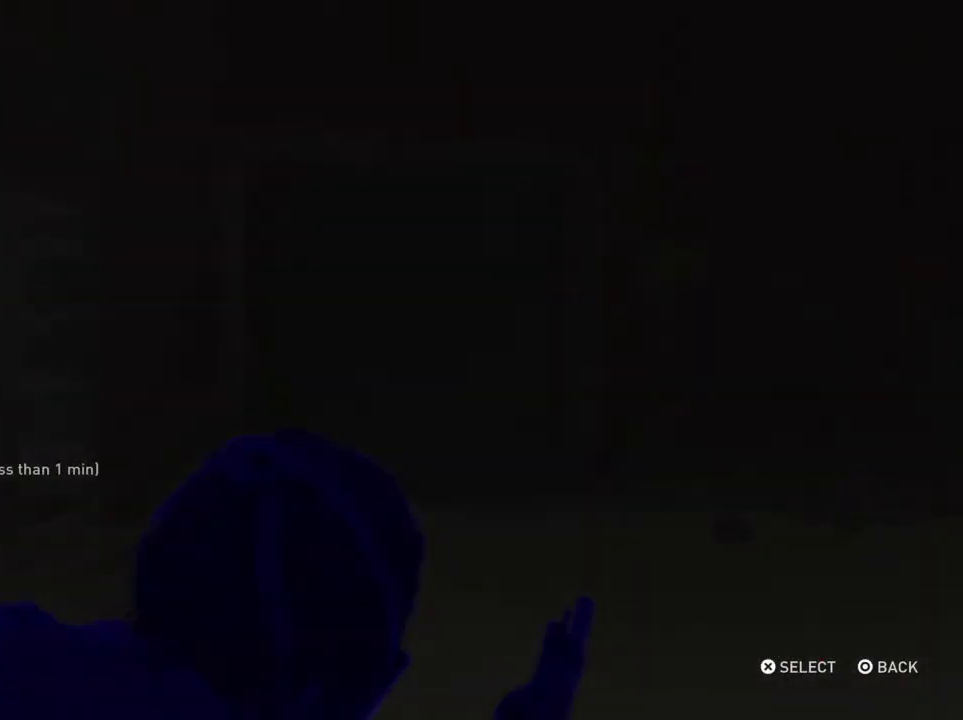
{"dt_ms": 500, "buttons": [], "left_stick": "center", "right_stick": "center", "events": []}
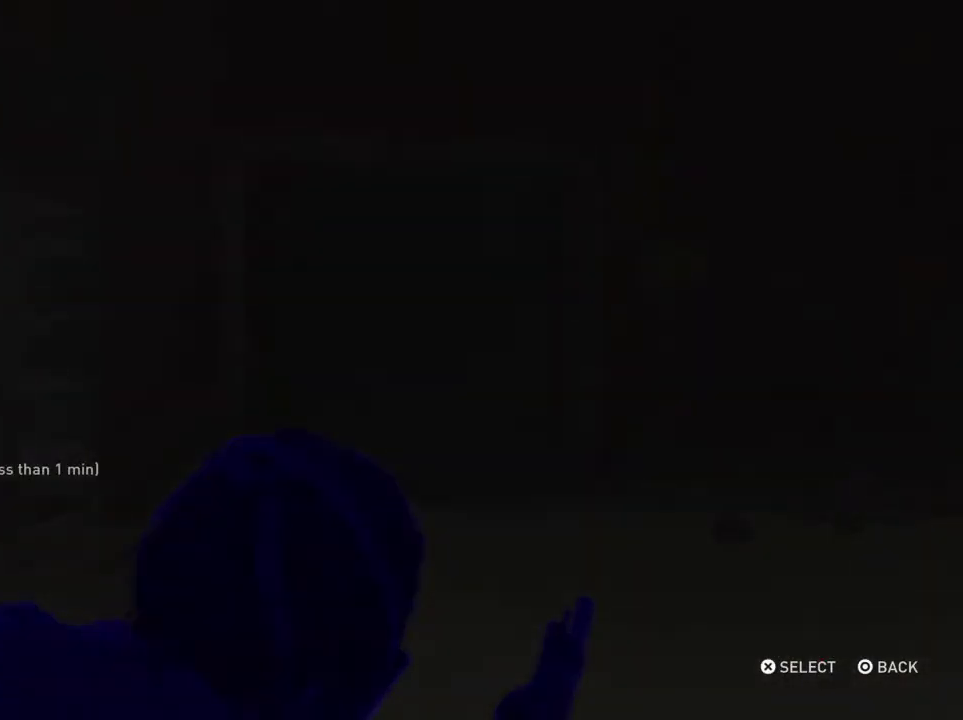
{"dt_ms": 500, "buttons": [], "left_stick": "center", "right_stick": "center", "events": []}
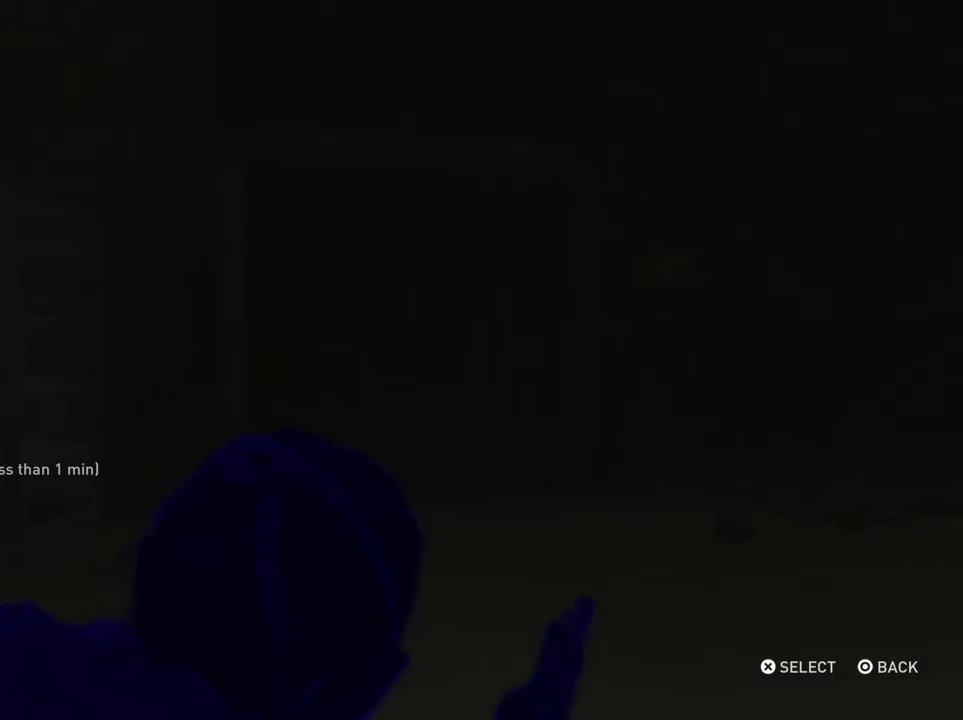
{"dt_ms": 500, "buttons": [], "left_stick": "center", "right_stick": "center", "events": [[233, "DPAD_UP", "down"], [367, "DPAD_UP", "up"]]}
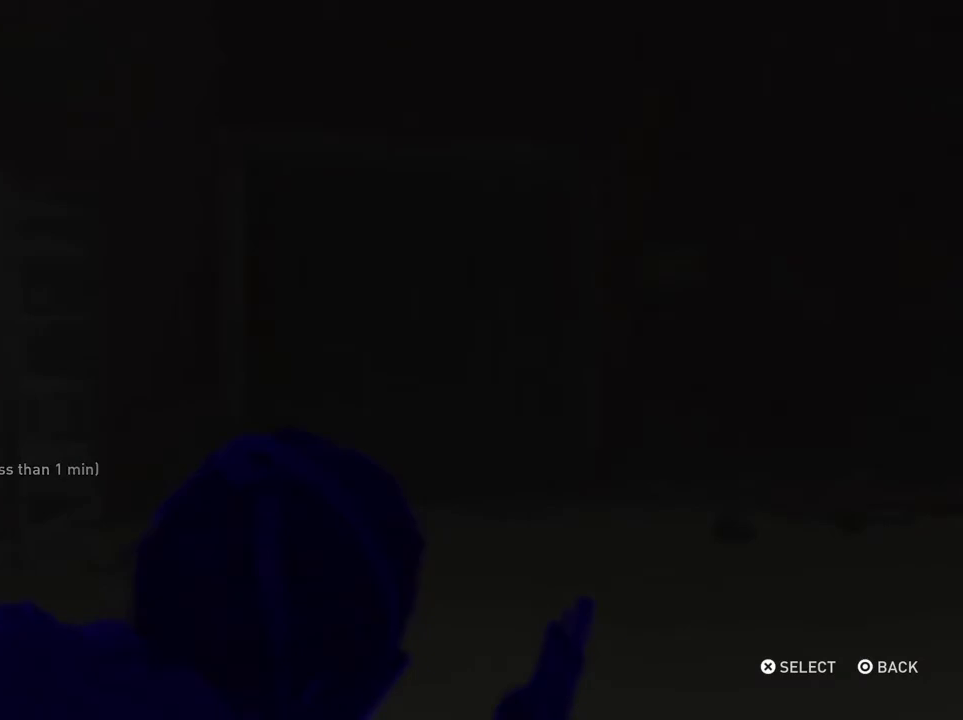
{"dt_ms": 500, "buttons": ["CROSS"], "left_stick": "center", "right_stick": "center", "events": [[400, "CROSS", "down"]]}
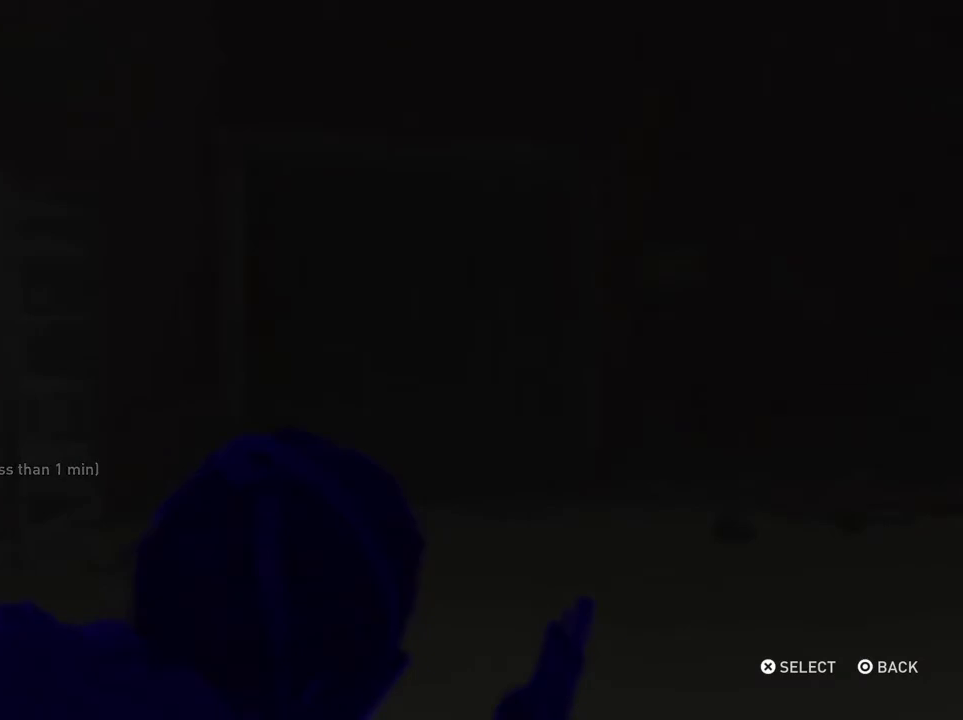
{"dt_ms": 500, "buttons": ["DPAD_RIGHT"], "left_stick": "center", "right_stick": "center", "events": [[33, "CROSS", "up"], [500, "DPAD_RIGHT", "down"]]}
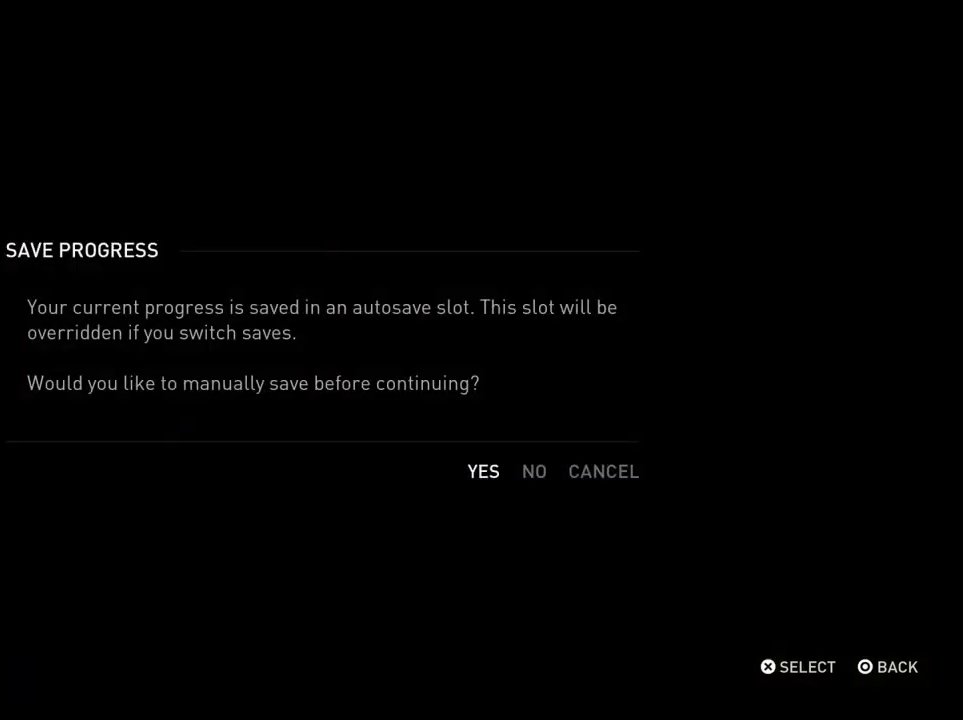
{"dt_ms": 500, "buttons": [], "left_stick": "center", "right_stick": "center", "events": [[133, "DPAD_RIGHT", "up"], [167, "CROSS", "down"], [267, "CROSS", "up"]]}
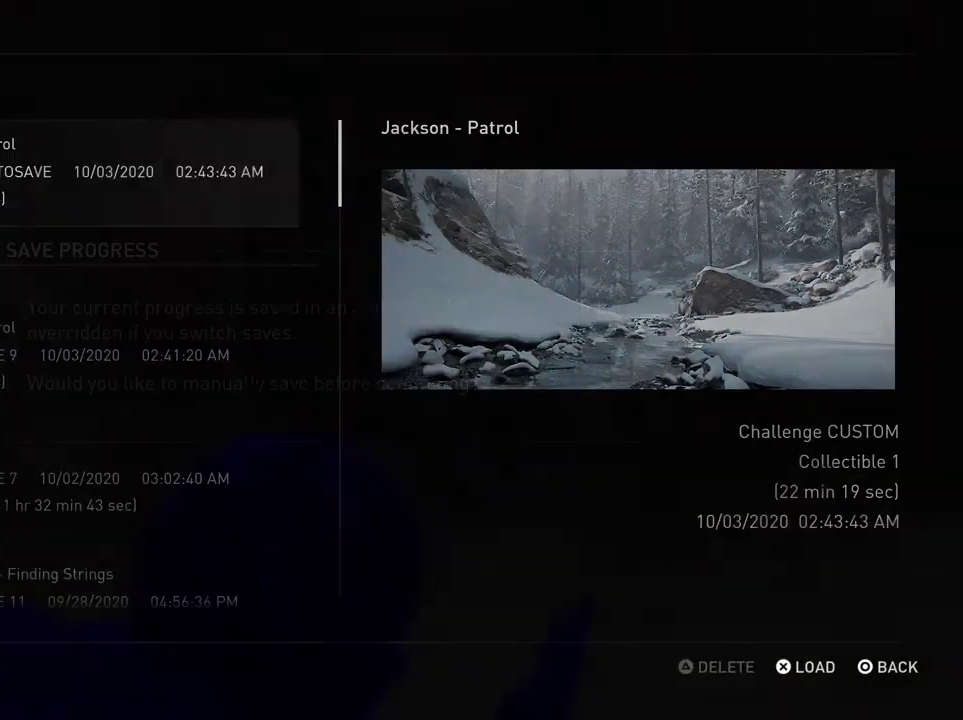
{"dt_ms": 500, "buttons": ["CROSS"], "left_stick": "center", "right_stick": "center", "events": [[333, "DPAD_DOWN", "down"], [433, "DPAD_DOWN", "up"], [500, "CROSS", "down"]]}
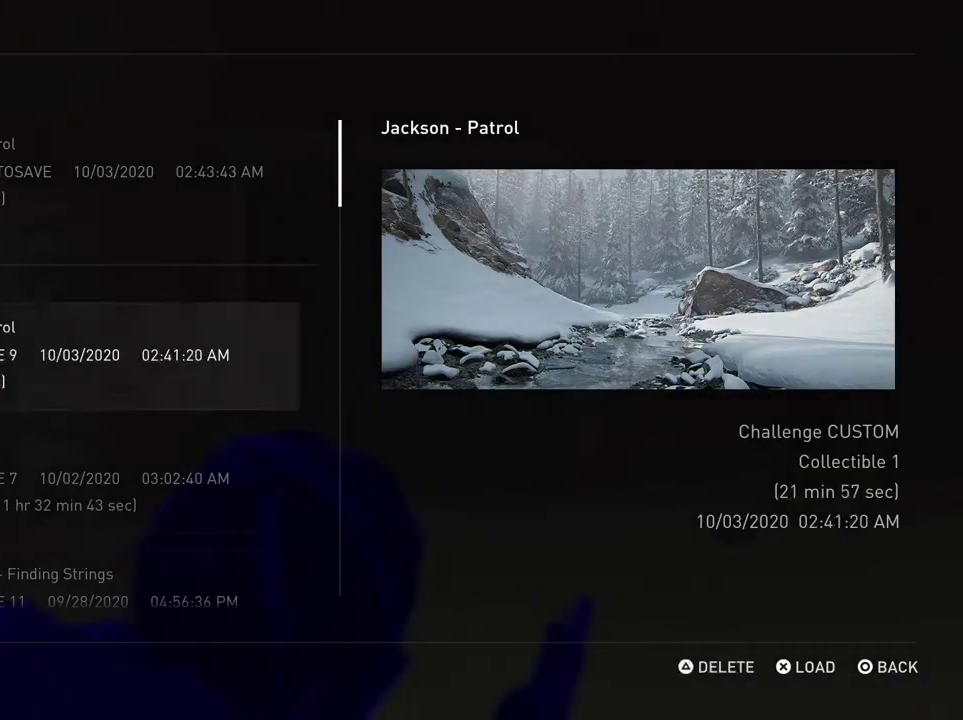
{"dt_ms": 700, "buttons": ["DPAD_LEFT"], "left_stick": "center", "right_stick": "center", "events": [[133, "CROSS", "up"], [300, "DPAD_LEFT", "down"], [400, "DPAD_LEFT", "up"], [467, "CROSS", "down"], [533, "CROSS", "up"], [700, "DPAD_LEFT", "down"]]}
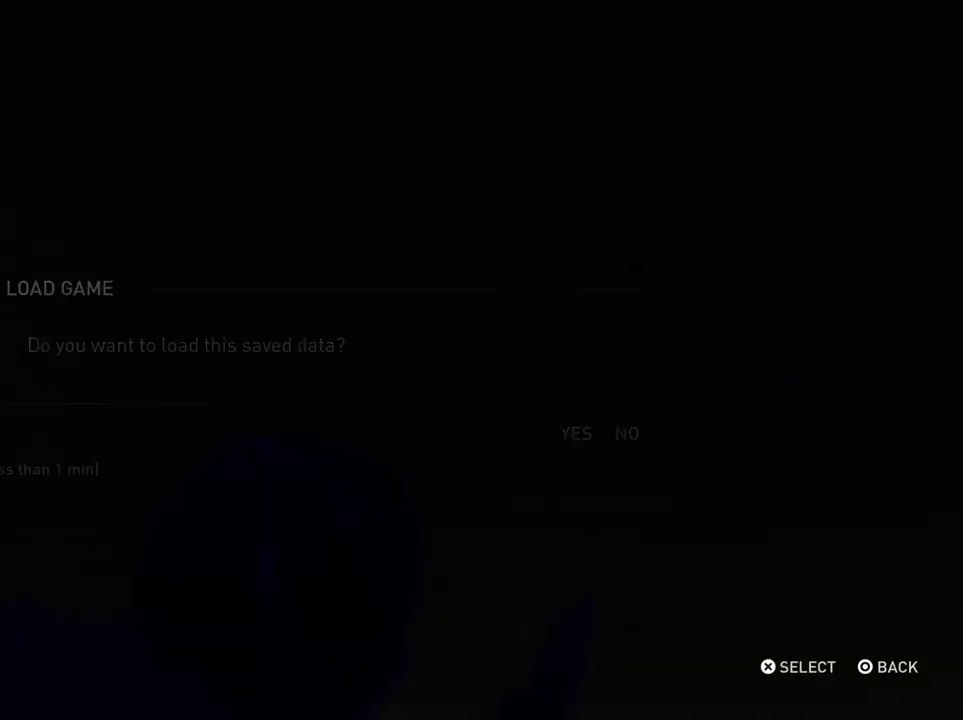
{"dt_ms": 300, "buttons": [], "left_stick": "center", "right_stick": "center", "events": [[100, "DPAD_LEFT", "up"], [233, "CROSS", "down"], [300, "CROSS", "up"]]}